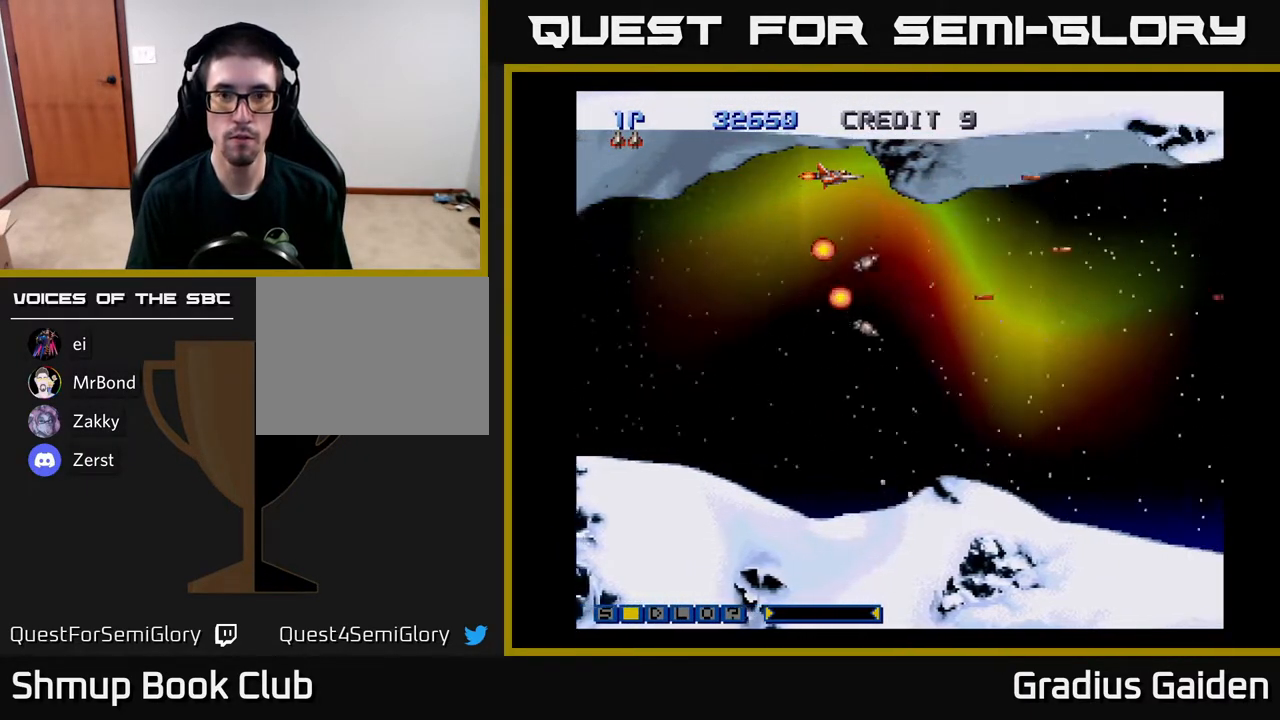
Gameplay with a controller (Xbox layout); each line is a JSON object with the inputs held at the frame after it. "events" lists button and stick changes between this image and that frame as [ms after this image, input, new state], when the widget could be followed in between. Not read: left_stick right_stick.
{"buttons": ["R2", "DPAD_DOWN"], "events": [[150, "DPAD_DOWN", "down"], [150, "R2", "up"], [483, "R2", "down"]]}
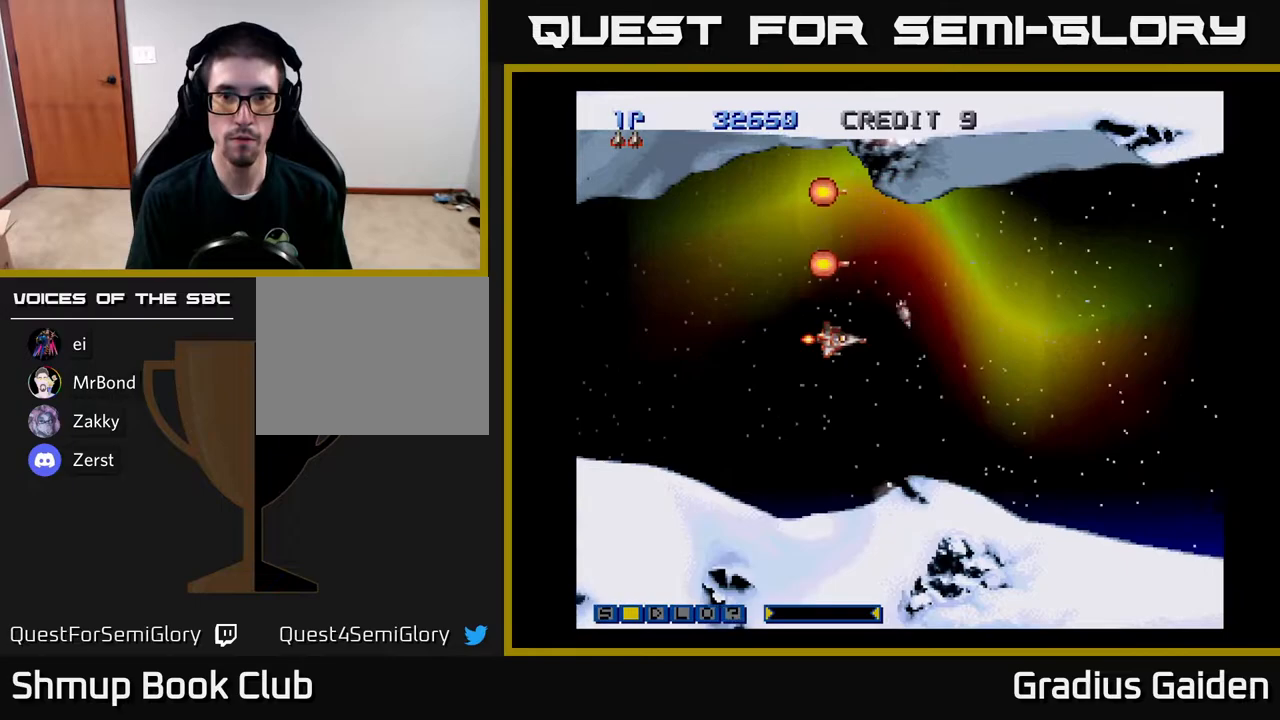
{"buttons": ["R2"], "events": [[117, "DPAD_DOWN", "up"]]}
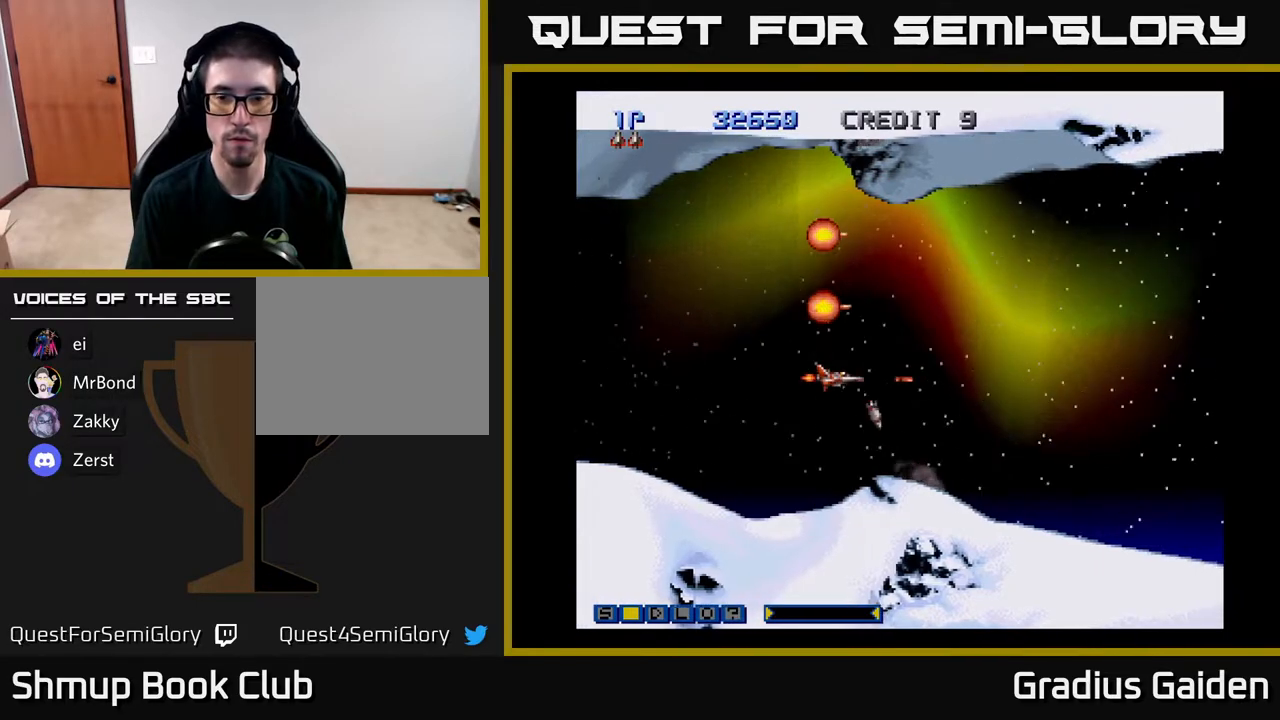
{"buttons": ["R2"], "events": [[233, "R2", "up"], [467, "R2", "down"]]}
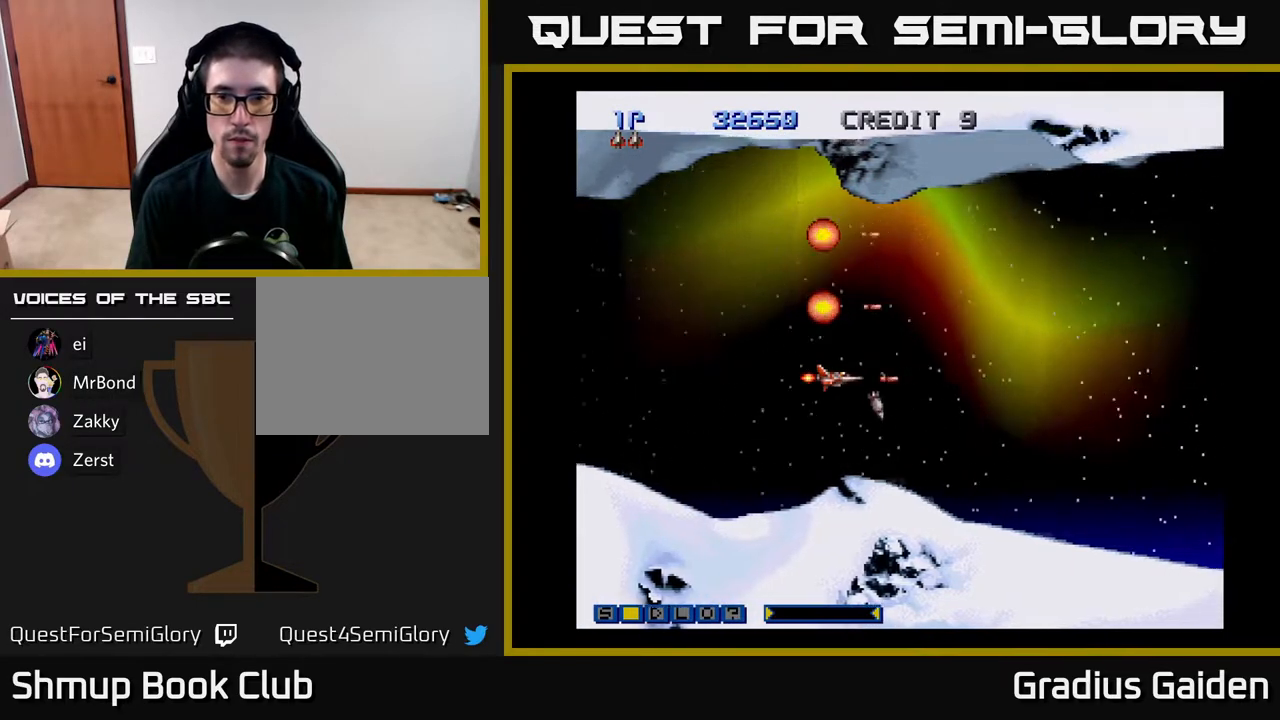
{"buttons": ["DPAD_DOWN", "DPAD_RIGHT"], "events": [[67, "DPAD_RIGHT", "down"], [183, "DPAD_DOWN", "down"], [283, "DPAD_DOWN", "up"], [283, "R2", "up"], [400, "DPAD_DOWN", "down"]]}
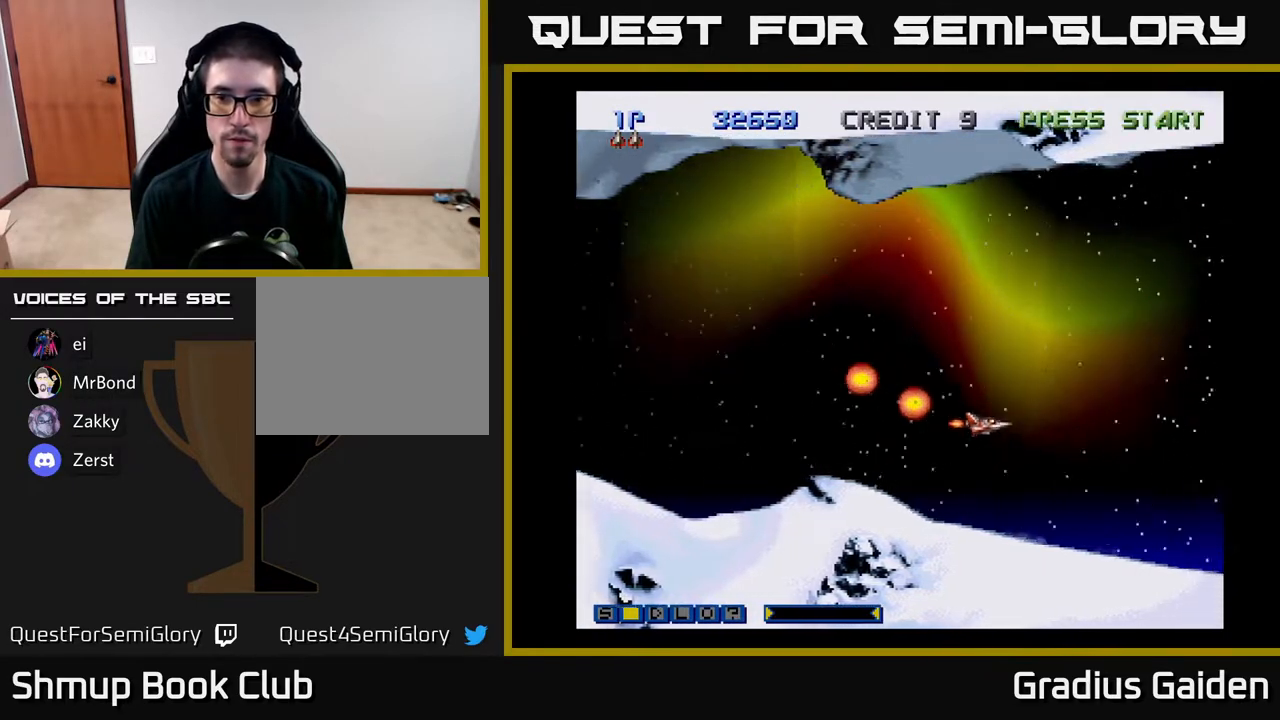
{"buttons": ["R2", "DPAD_UP"], "events": [[50, "DPAD_DOWN", "up"], [83, "DPAD_RIGHT", "up"], [100, "DPAD_UP", "down"], [300, "R2", "down"]]}
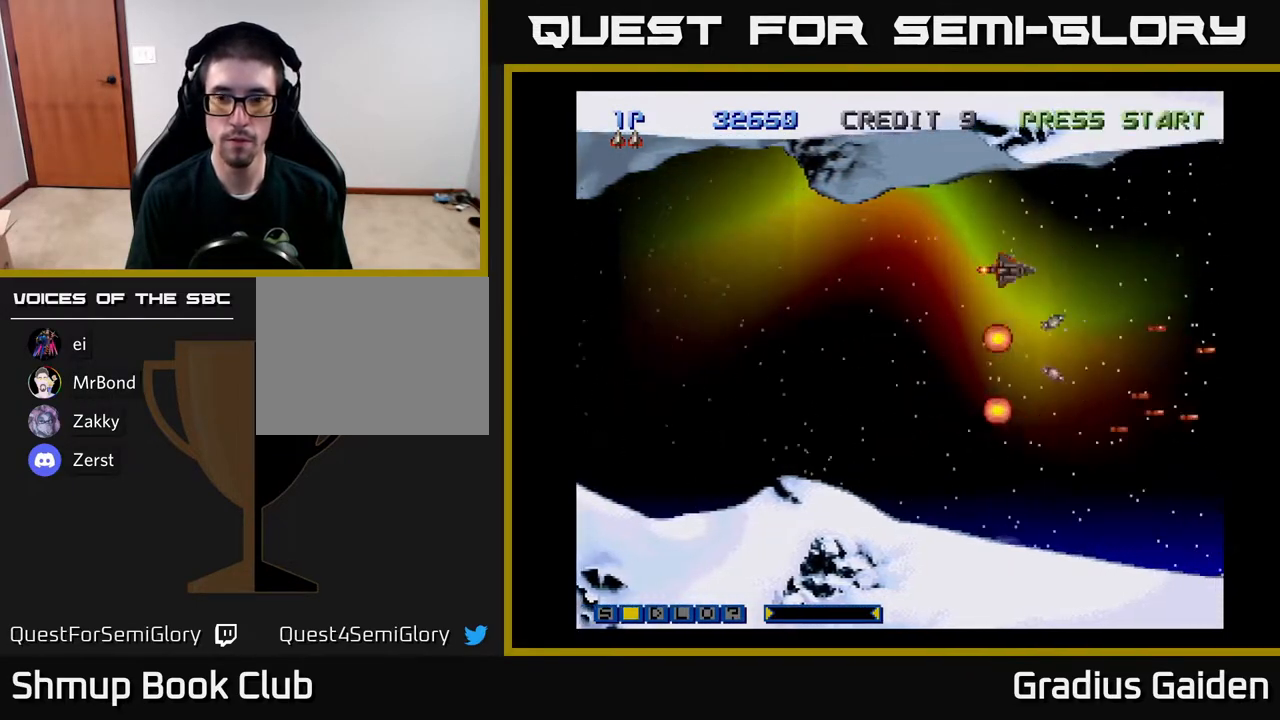
{"buttons": ["R2"], "events": [[33, "DPAD_UP", "up"]]}
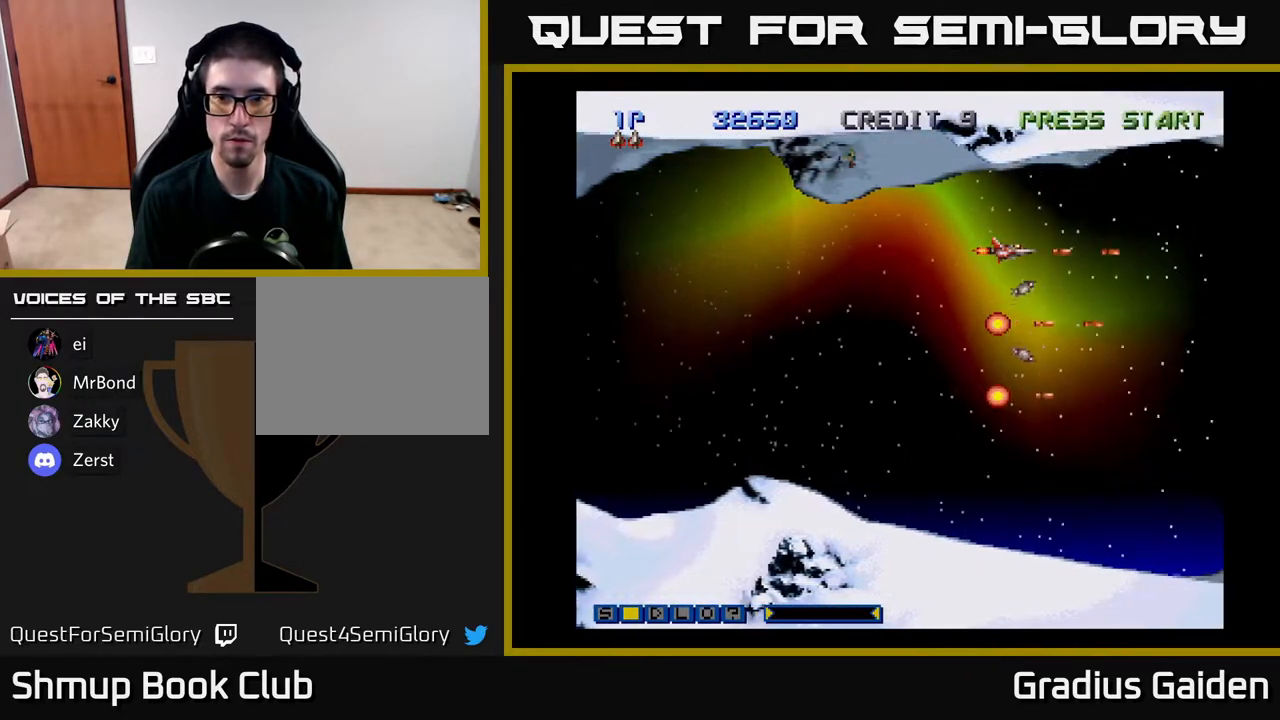
{"buttons": ["R2", "DPAD_DOWN"], "events": [[317, "DPAD_LEFT", "down"], [333, "DPAD_DOWN", "down"], [417, "DPAD_LEFT", "up"]]}
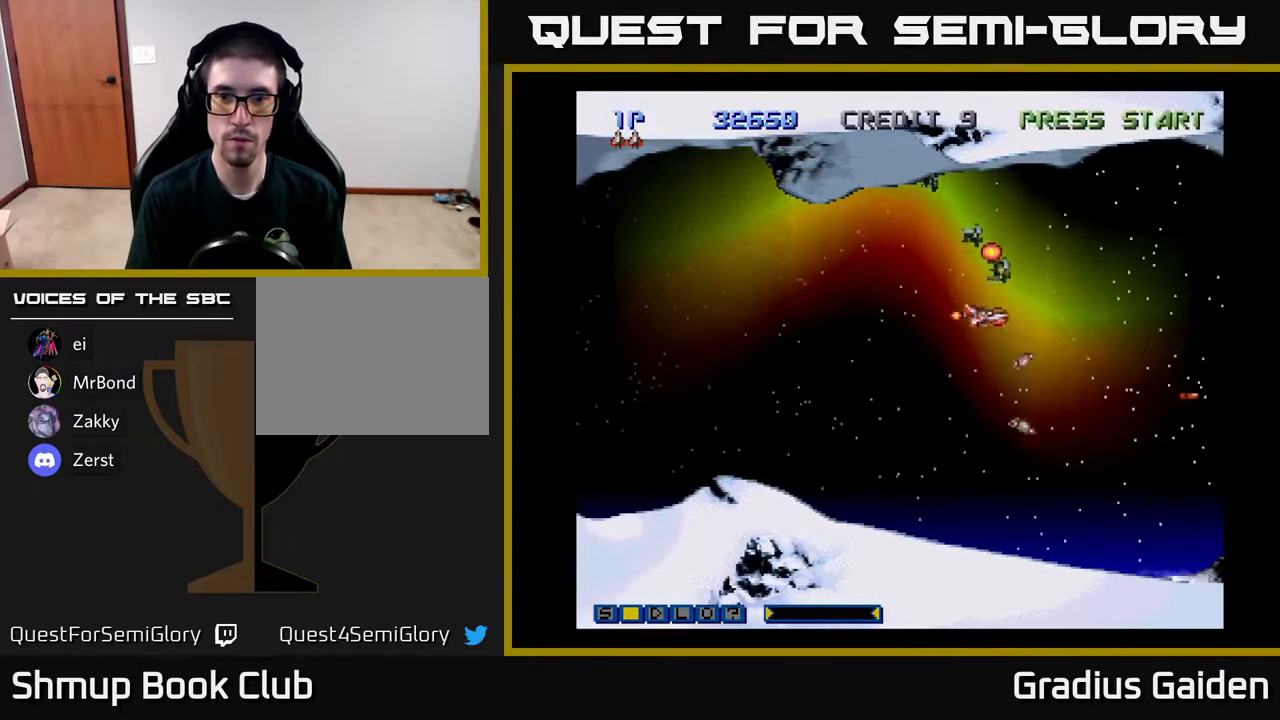
{"buttons": ["R2"], "events": [[50, "DPAD_LEFT", "down"], [100, "DPAD_DOWN", "up"], [183, "DPAD_UP", "down"], [217, "DPAD_LEFT", "up"], [317, "DPAD_LEFT", "down"], [317, "DPAD_UP", "up"], [483, "DPAD_LEFT", "up"]]}
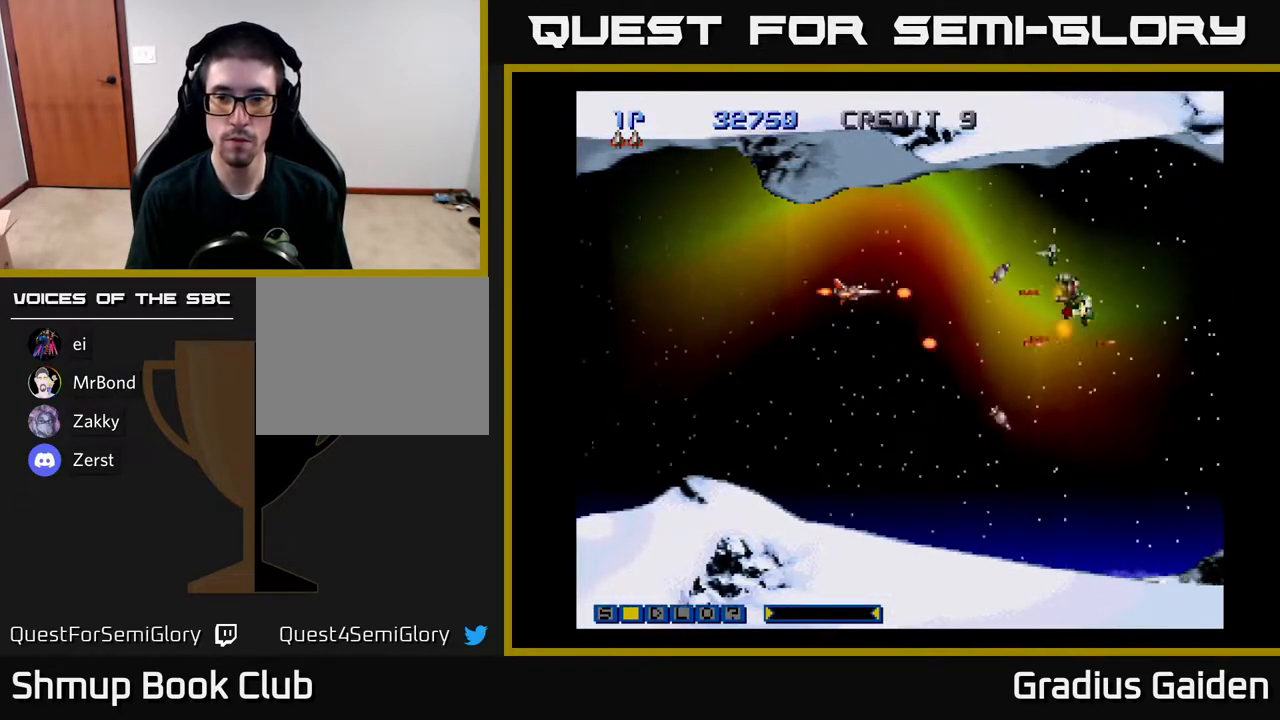
{"buttons": ["R2"], "events": []}
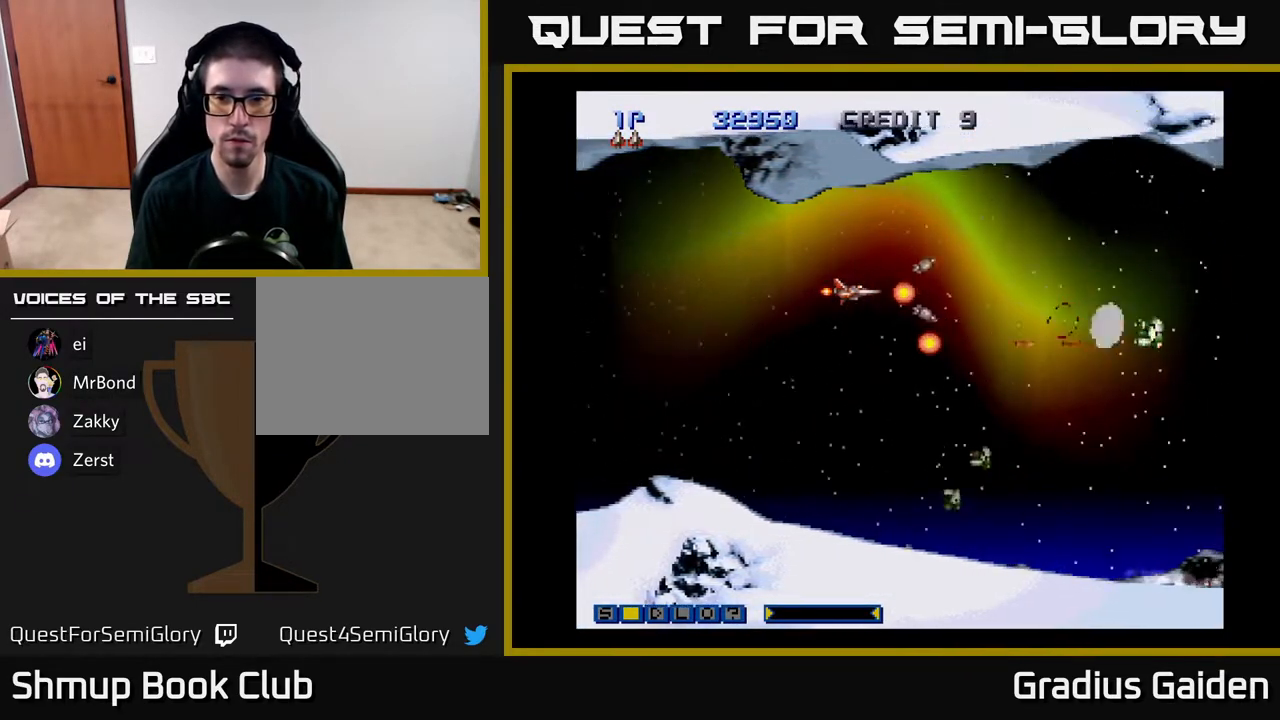
{"buttons": ["R2", "DPAD_DOWN"], "events": [[350, "DPAD_DOWN", "down"]]}
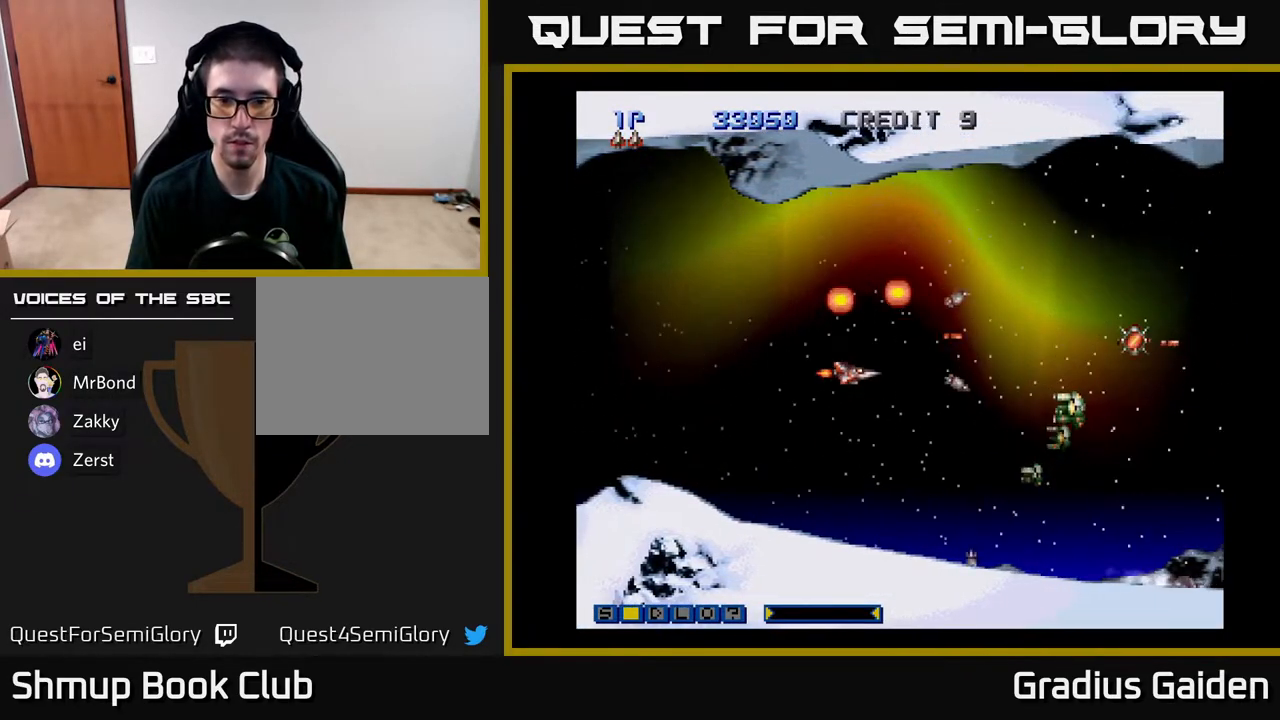
{"buttons": ["R2"], "events": [[17, "DPAD_RIGHT", "down"], [200, "DPAD_DOWN", "up"], [283, "DPAD_RIGHT", "up"], [317, "DPAD_UP", "down"], [433, "DPAD_UP", "up"]]}
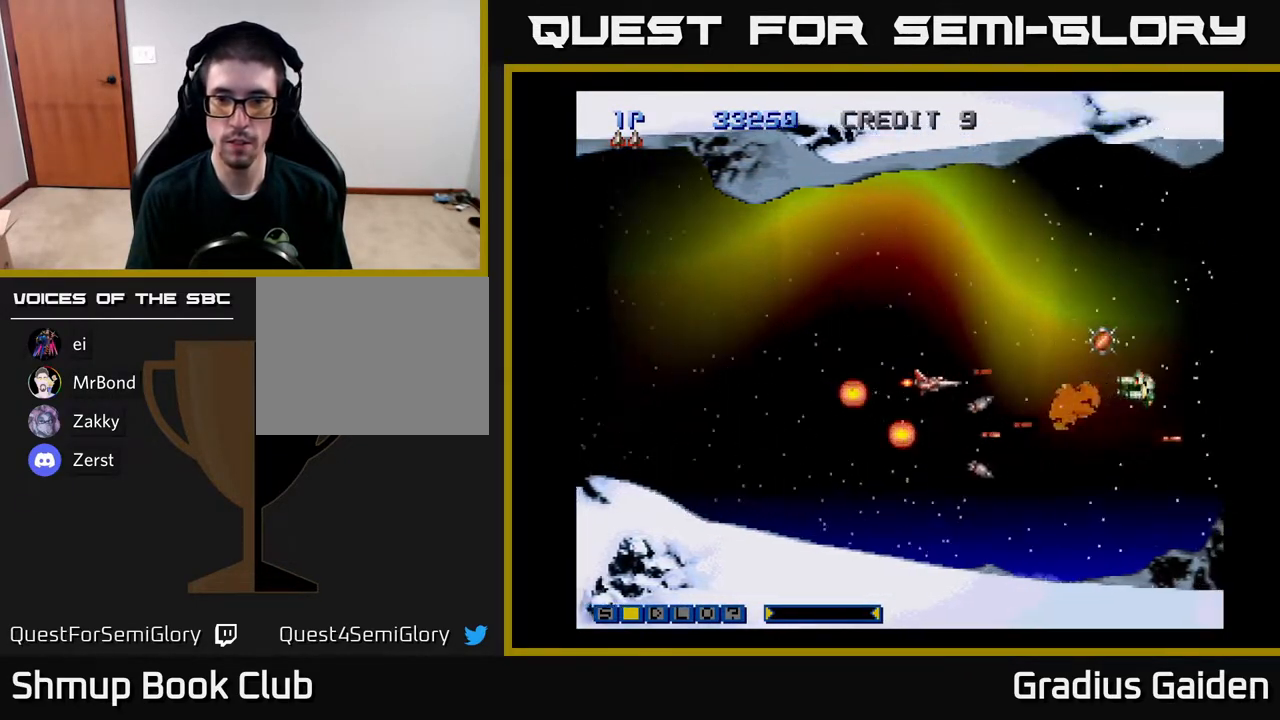
{"buttons": ["R2", "DPAD_UP"], "events": [[483, "DPAD_UP", "down"]]}
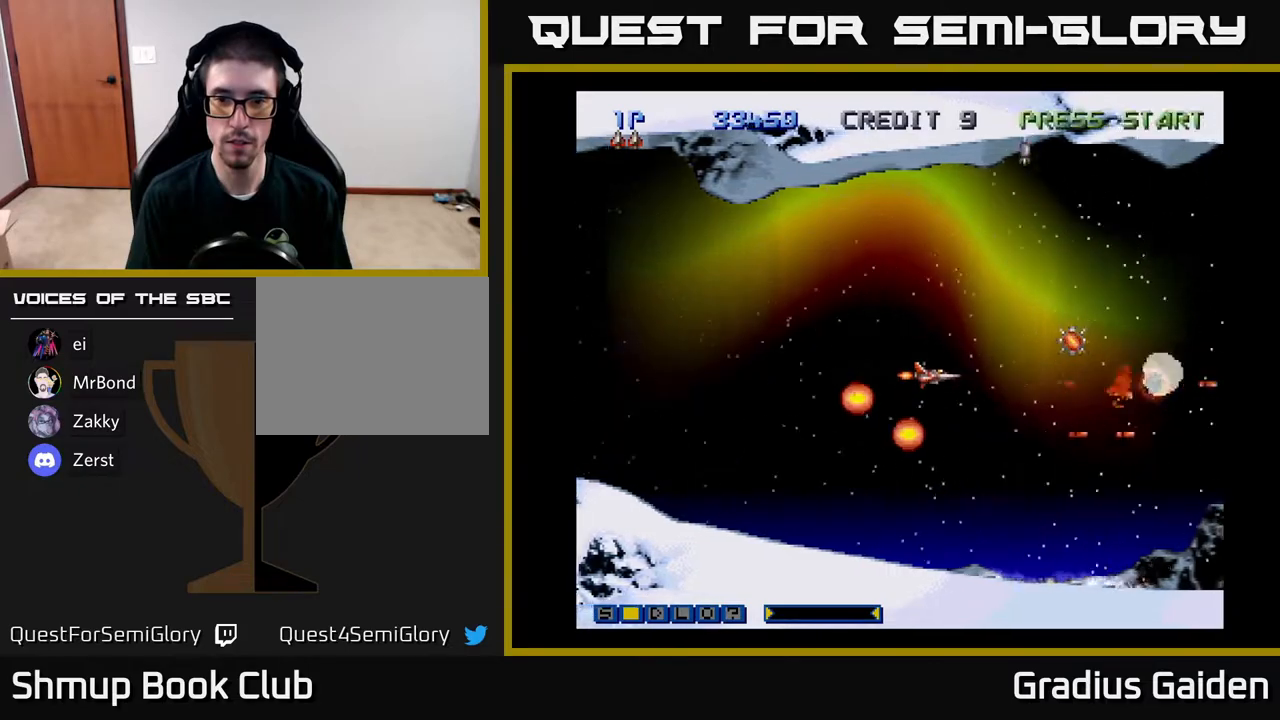
{"buttons": ["R2", "DPAD_RIGHT"], "events": [[50, "DPAD_UP", "up"], [350, "DPAD_RIGHT", "down"]]}
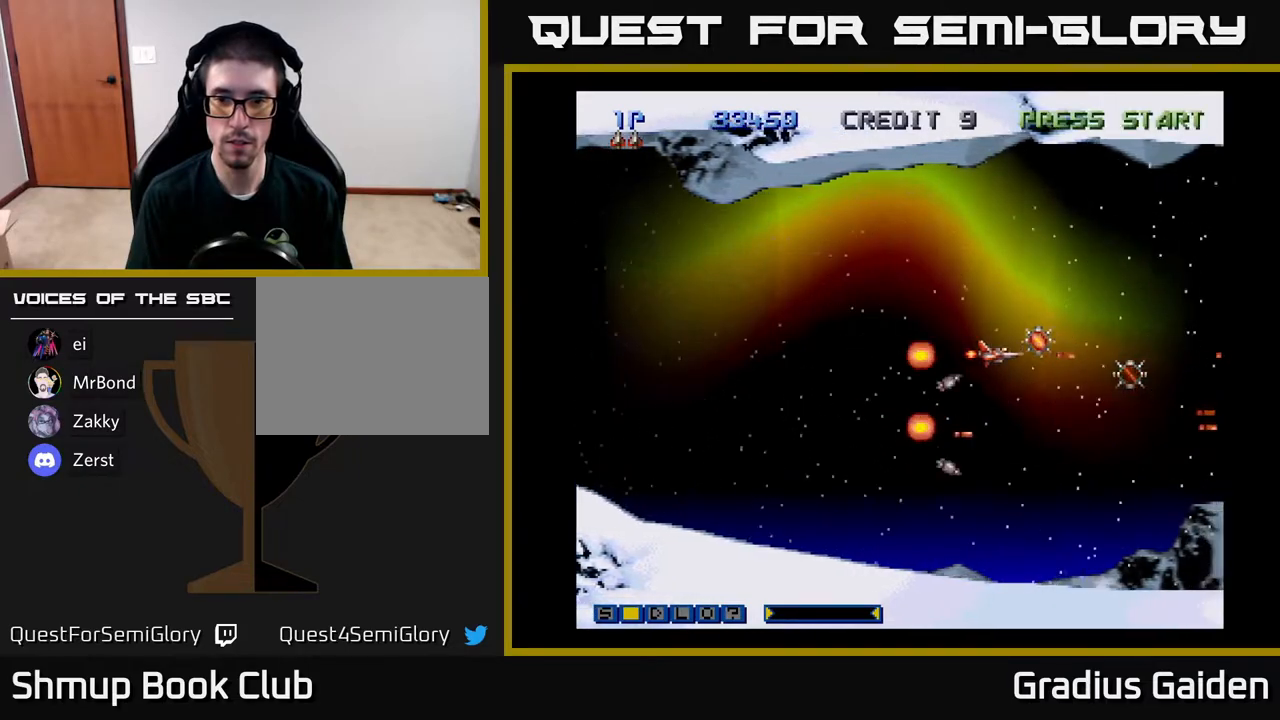
{"buttons": ["R2", "DPAD_UP", "DPAD_LEFT"], "events": [[250, "DPAD_DOWN", "down"], [333, "DPAD_RIGHT", "up"], [367, "DPAD_DOWN", "up"], [367, "DPAD_LEFT", "down"], [450, "DPAD_UP", "down"]]}
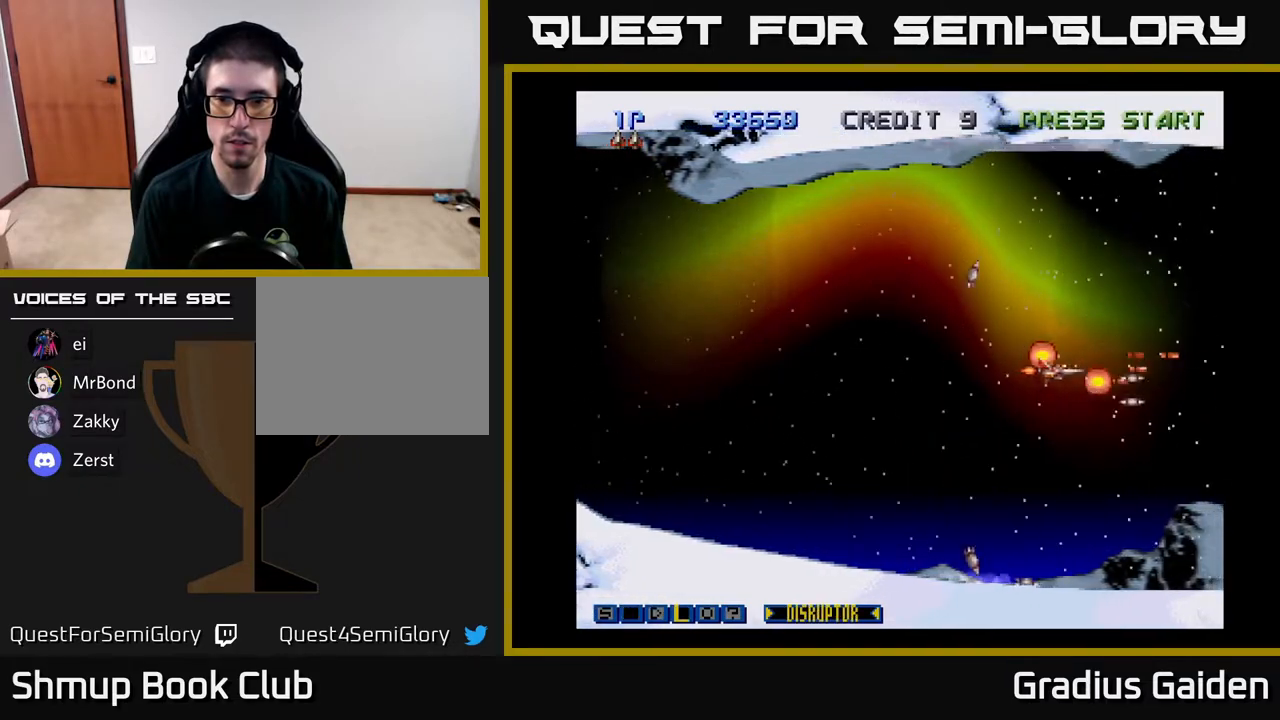
{"buttons": ["R2", "DPAD_DOWN", "DPAD_LEFT"], "events": [[17, "X", "down"], [150, "X", "up"], [283, "DPAD_UP", "up"], [333, "DPAD_DOWN", "down"]]}
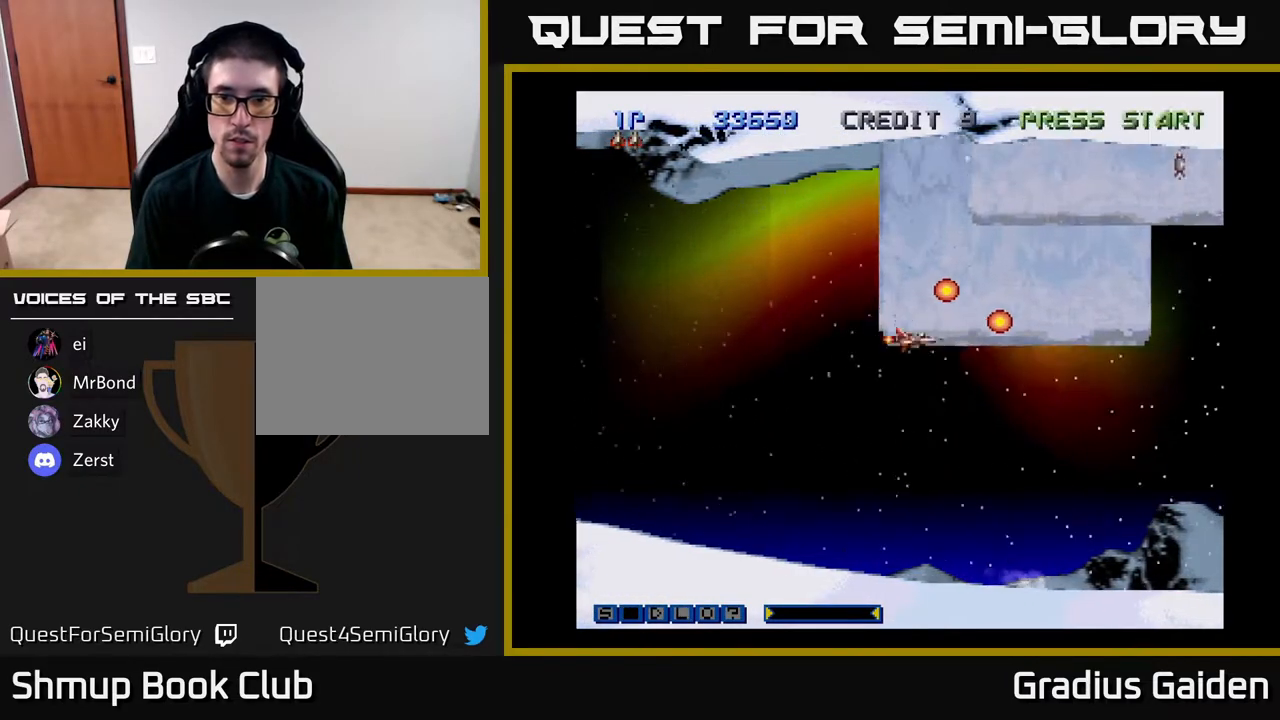
{"buttons": ["R2"], "events": [[83, "DPAD_DOWN", "up"], [133, "DPAD_UP", "down"], [183, "DPAD_LEFT", "up"], [367, "DPAD_UP", "up"]]}
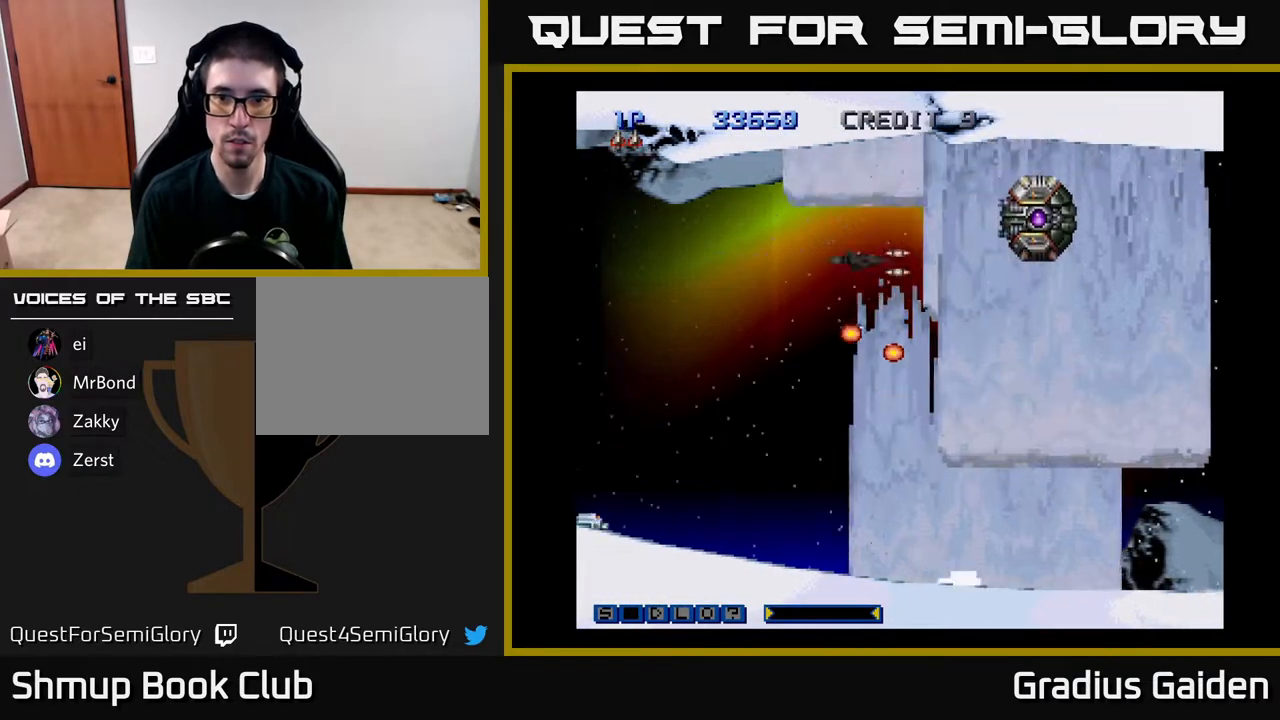
{"buttons": ["R2", "DPAD_DOWN", "DPAD_LEFT"], "events": [[117, "DPAD_DOWN", "down"], [117, "DPAD_RIGHT", "down"], [400, "DPAD_RIGHT", "up"], [433, "DPAD_DOWN", "up"], [433, "DPAD_LEFT", "down"], [450, "DPAD_DOWN", "down"]]}
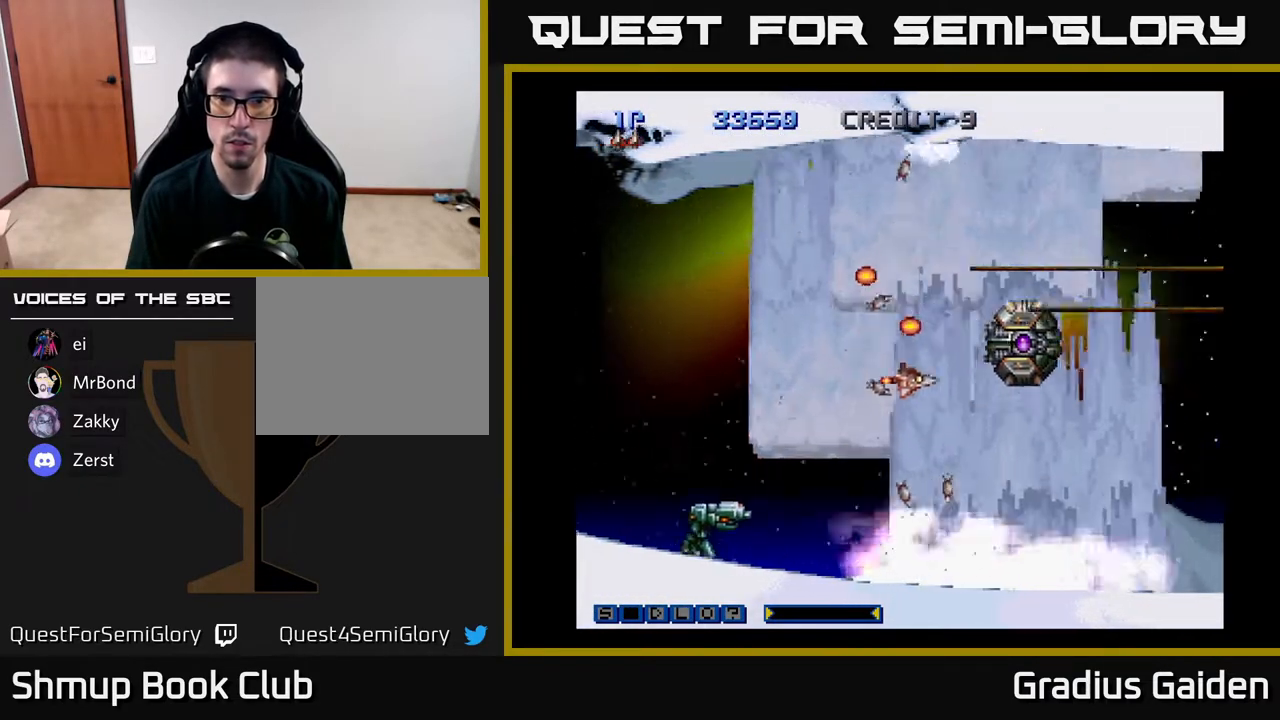
{"buttons": ["R2", "DPAD_DOWN", "DPAD_RIGHT"], "events": [[17, "DPAD_DOWN", "up"], [433, "DPAD_DOWN", "down"], [450, "DPAD_LEFT", "up"], [500, "DPAD_RIGHT", "down"]]}
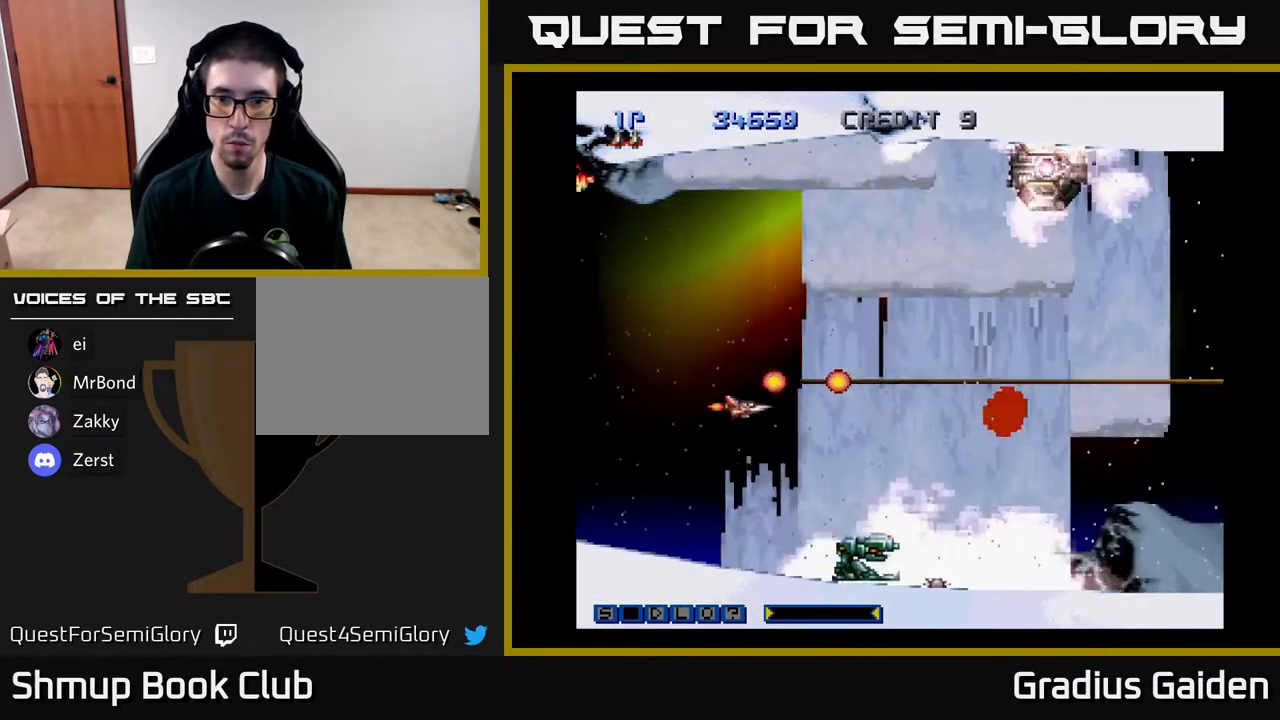
{"buttons": ["R2", "DPAD_UP", "DPAD_LEFT"], "events": [[367, "DPAD_DOWN", "up"], [367, "DPAD_RIGHT", "up"], [417, "DPAD_UP", "down"], [433, "DPAD_LEFT", "down"]]}
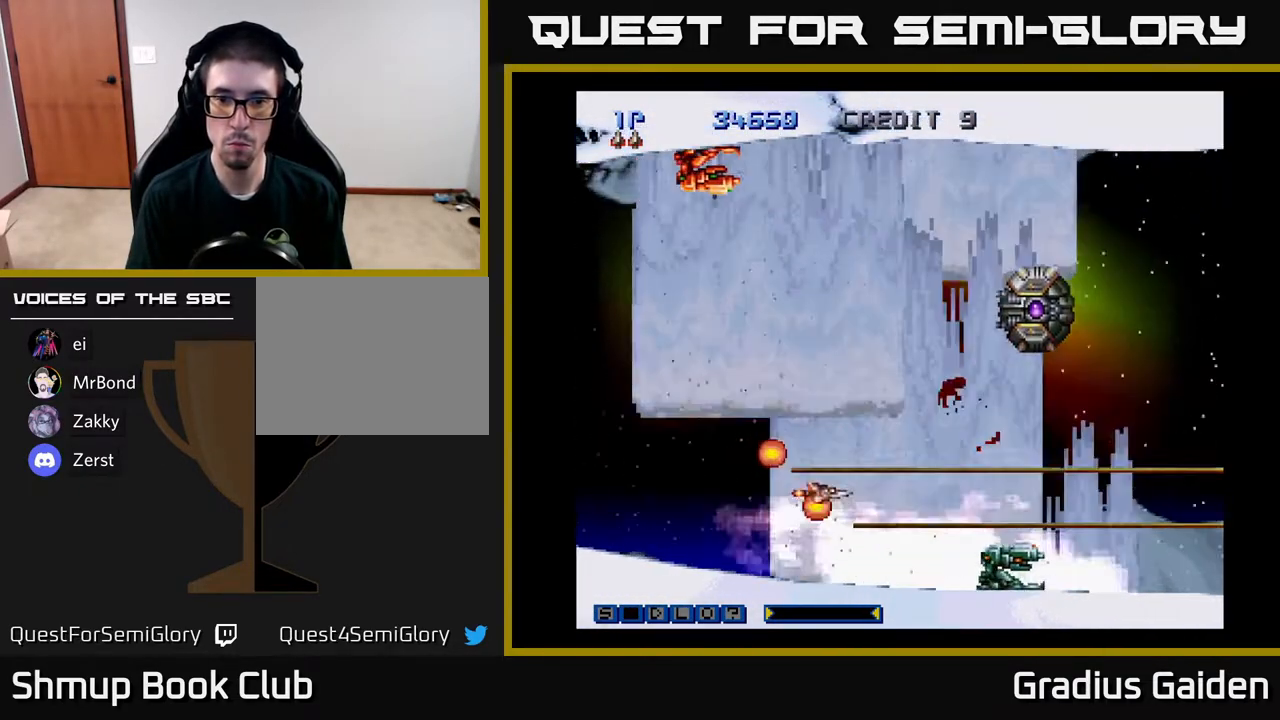
{"buttons": ["R2", "DPAD_DOWN", "DPAD_RIGHT"], "events": [[83, "DPAD_LEFT", "up"], [317, "R2", "up"], [383, "DPAD_UP", "up"], [400, "DPAD_RIGHT", "down"], [450, "DPAD_DOWN", "down"], [450, "R2", "down"]]}
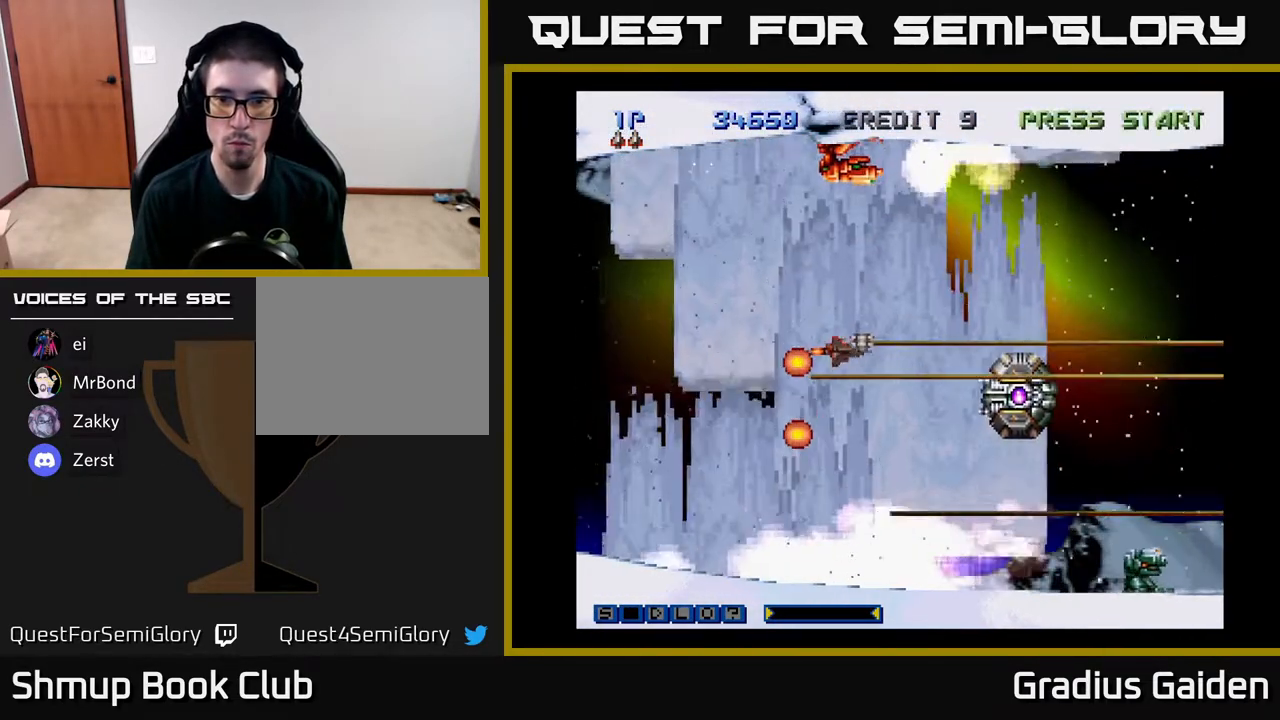
{"buttons": ["R2", "DPAD_UP", "DPAD_LEFT"], "events": [[100, "DPAD_RIGHT", "up"], [150, "DPAD_LEFT", "down"], [233, "DPAD_DOWN", "up"], [400, "DPAD_DOWN", "down"], [417, "DPAD_LEFT", "up"], [483, "DPAD_DOWN", "up"], [500, "DPAD_LEFT", "down"], [500, "DPAD_UP", "down"]]}
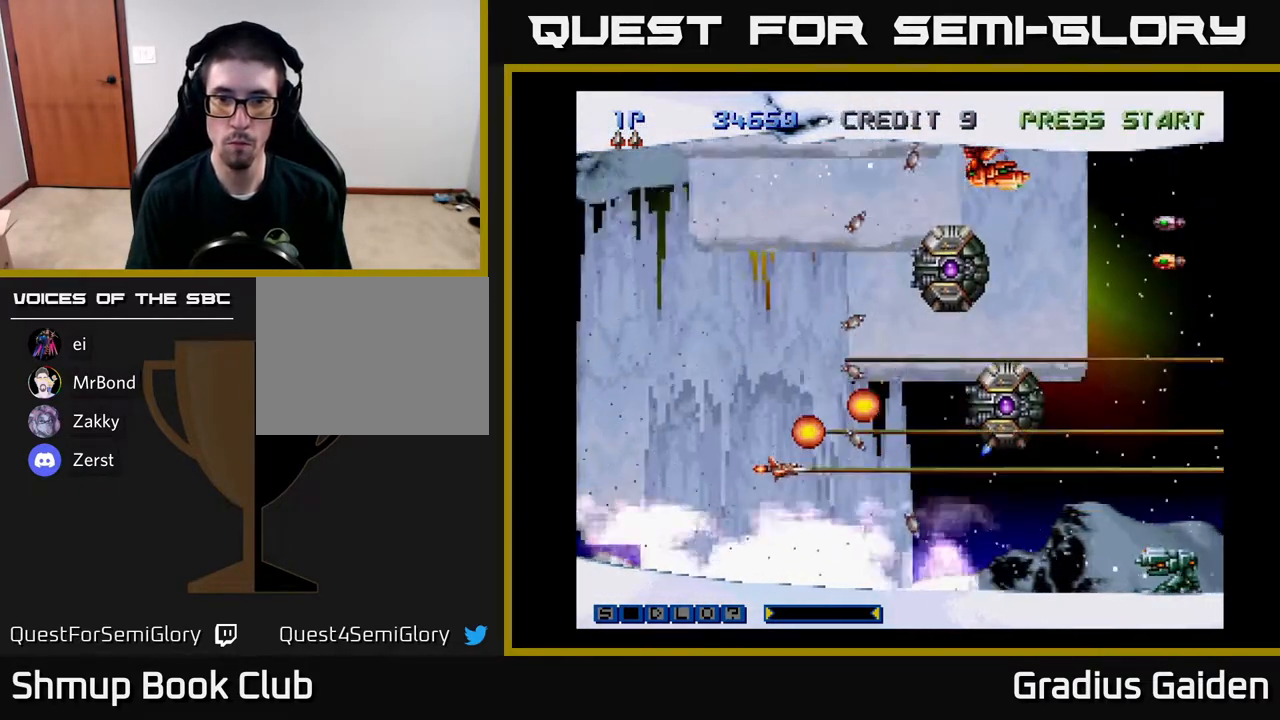
{"buttons": ["R2"], "events": [[133, "DPAD_LEFT", "up"], [250, "DPAD_UP", "up"], [367, "DPAD_UP", "down"], [433, "DPAD_UP", "up"]]}
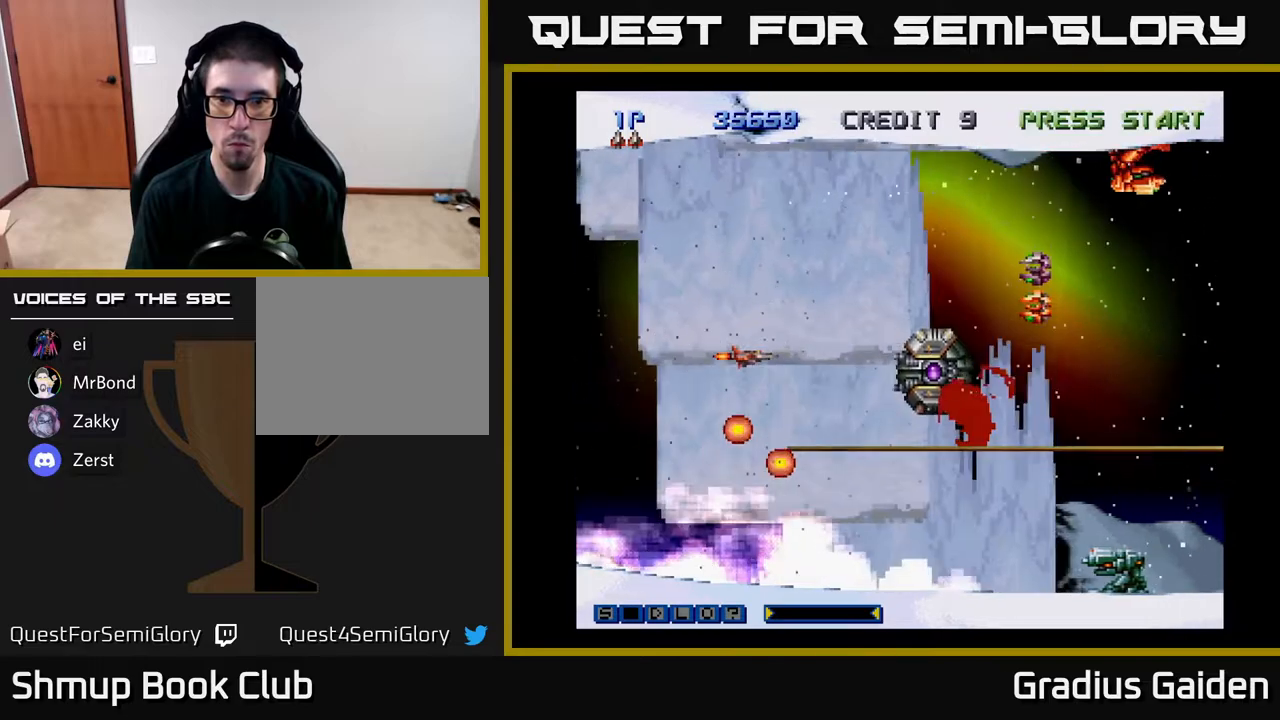
{"buttons": ["R2"], "events": [[183, "DPAD_UP", "down"], [417, "DPAD_UP", "up"]]}
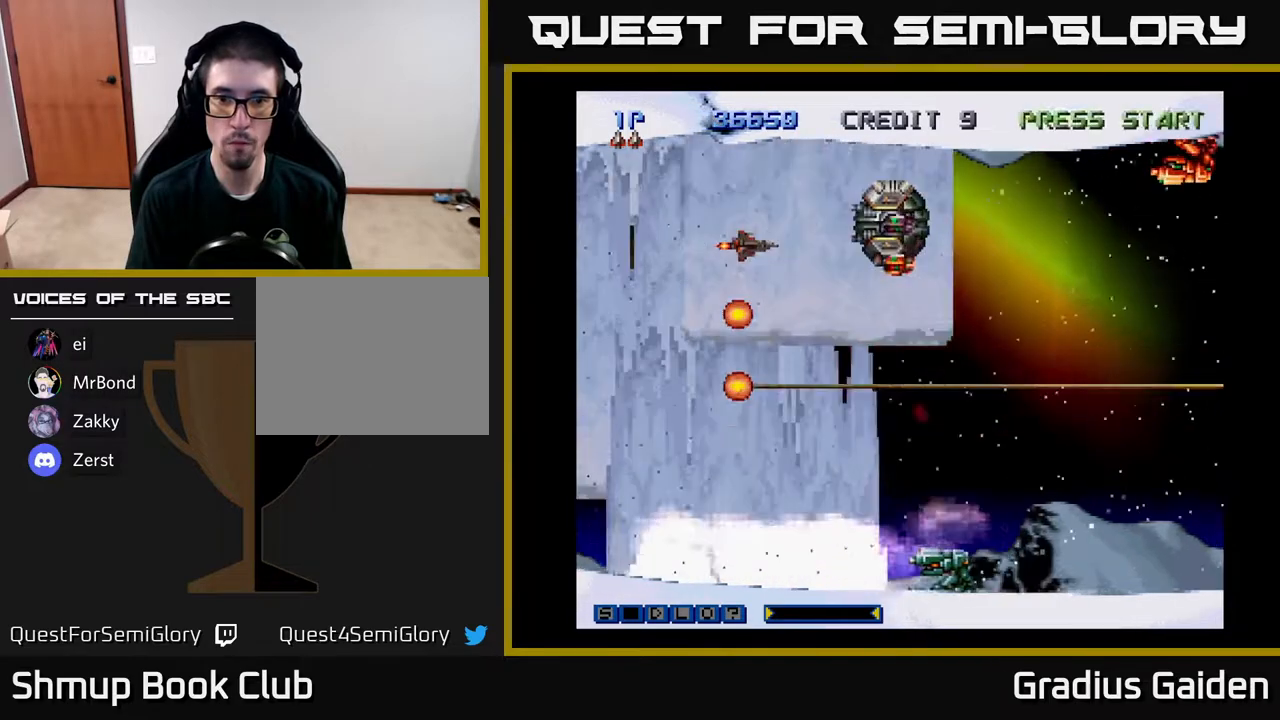
{"buttons": ["R2", "DPAD_LEFT"], "events": [[67, "DPAD_LEFT", "down"], [83, "DPAD_UP", "down"], [167, "DPAD_UP", "up"], [250, "DPAD_DOWN", "down"], [267, "DPAD_LEFT", "up"], [383, "DPAD_LEFT", "down"], [450, "DPAD_DOWN", "up"]]}
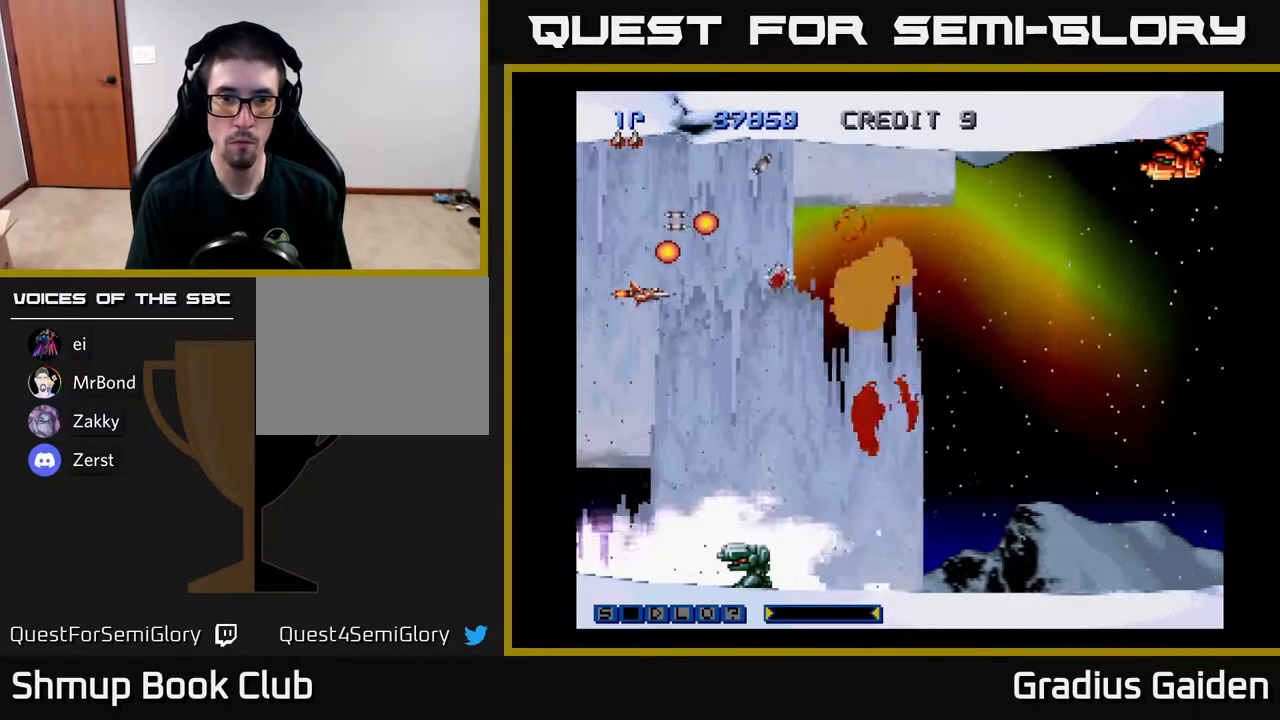
{"buttons": ["R2", "DPAD_RIGHT"]}
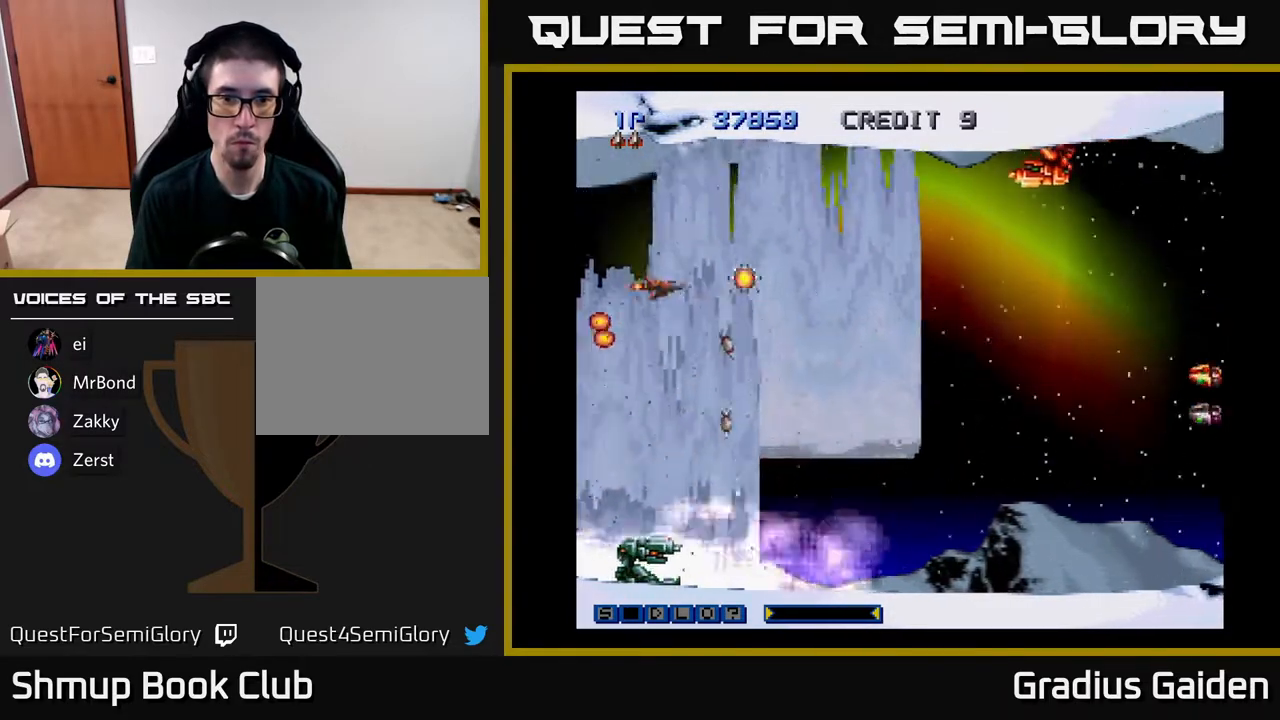
{"buttons": ["R2", "DPAD_LEFT"], "events": [[117, "DPAD_UP", "down"], [167, "DPAD_RIGHT", "up"], [267, "DPAD_UP", "up"], [317, "DPAD_LEFT", "down"], [317, "DPAD_UP", "down"], [500, "DPAD_UP", "up"]]}
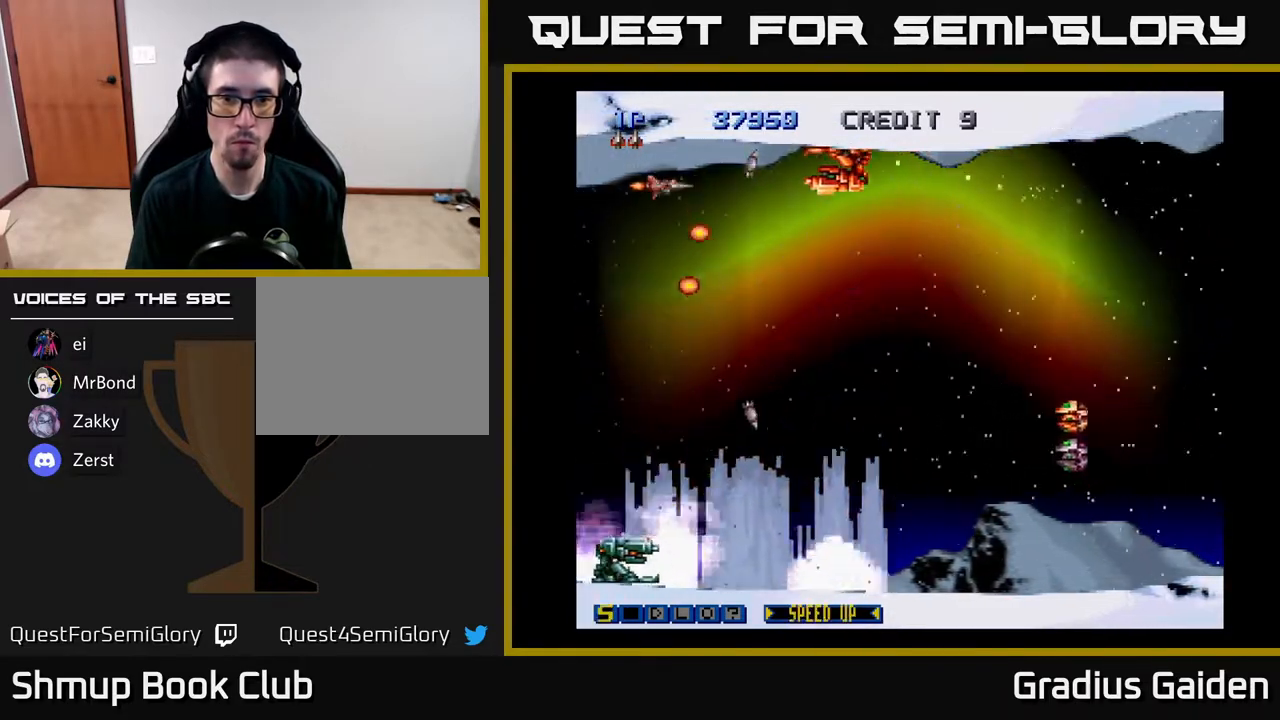
{"buttons": ["R2"], "events": [[50, "DPAD_LEFT", "up"], [233, "DPAD_LEFT", "down"], [317, "DPAD_LEFT", "up"]]}
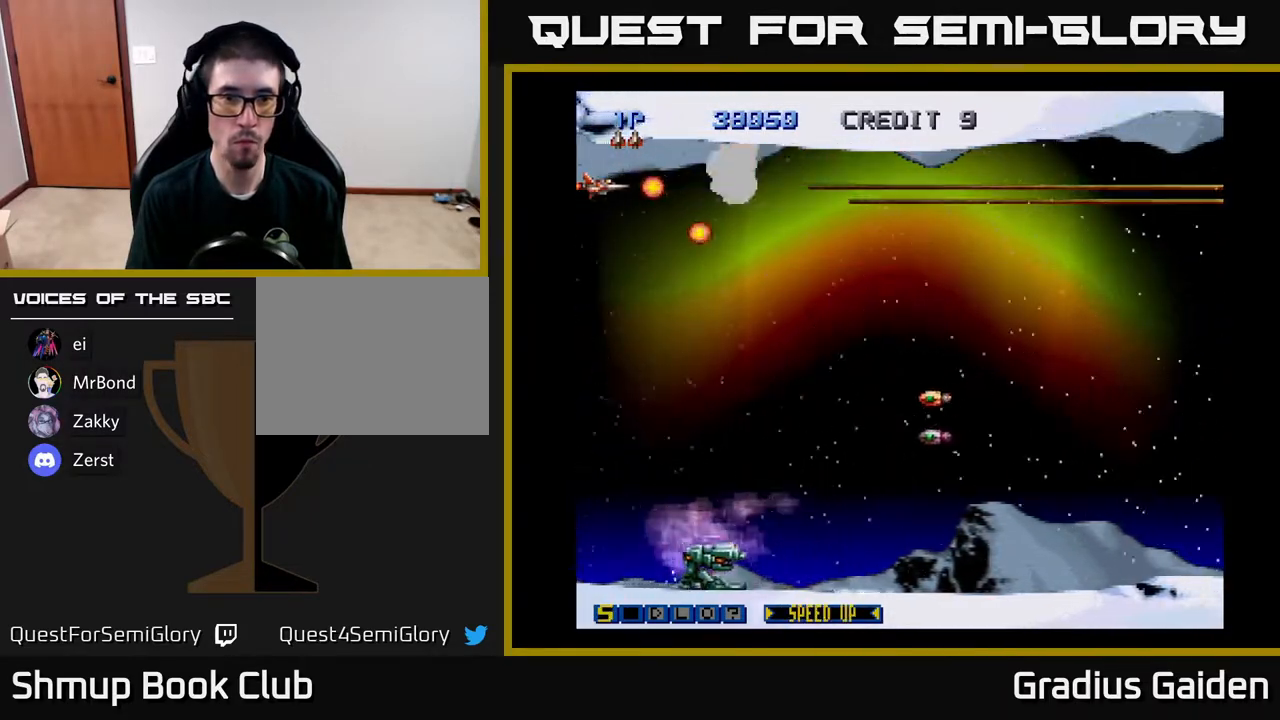
{"buttons": ["DPAD_DOWN", "DPAD_LEFT"], "events": [[100, "DPAD_RIGHT", "down"], [383, "DPAD_RIGHT", "up"], [400, "DPAD_DOWN", "down"], [450, "DPAD_LEFT", "down"], [467, "R2", "up"]]}
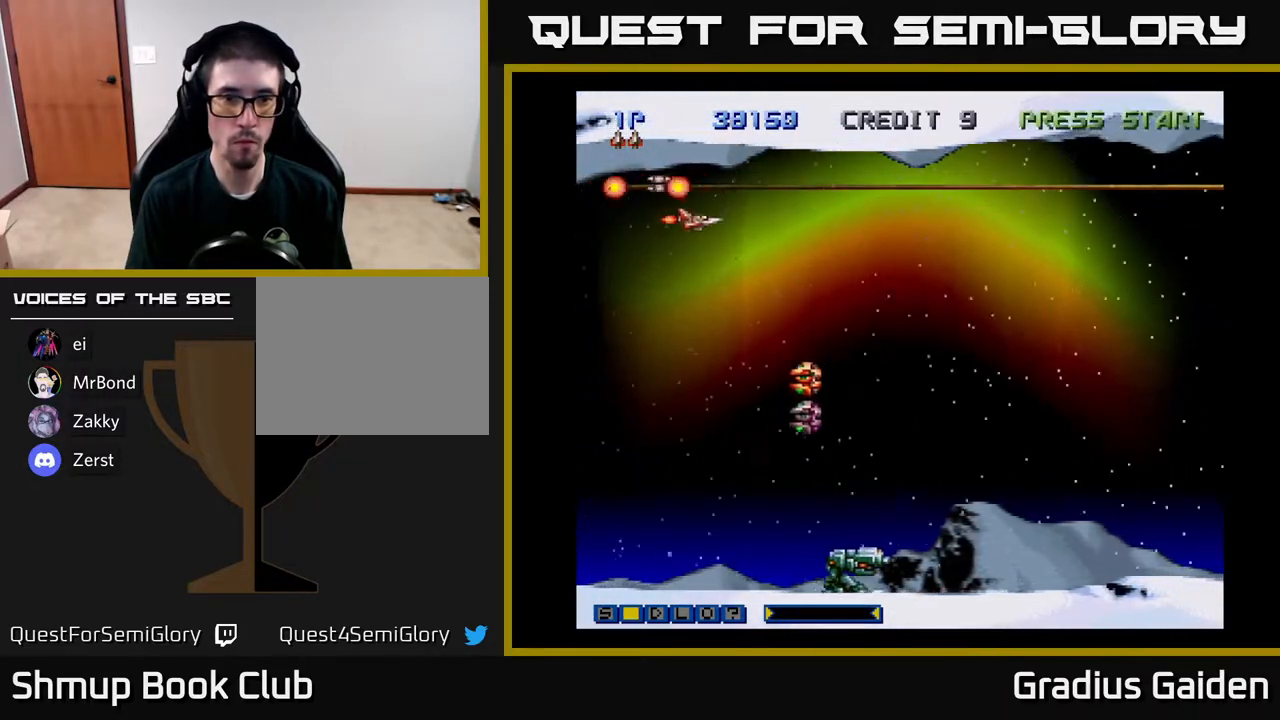
{"buttons": ["DPAD_DOWN", "DPAD_LEFT"], "events": []}
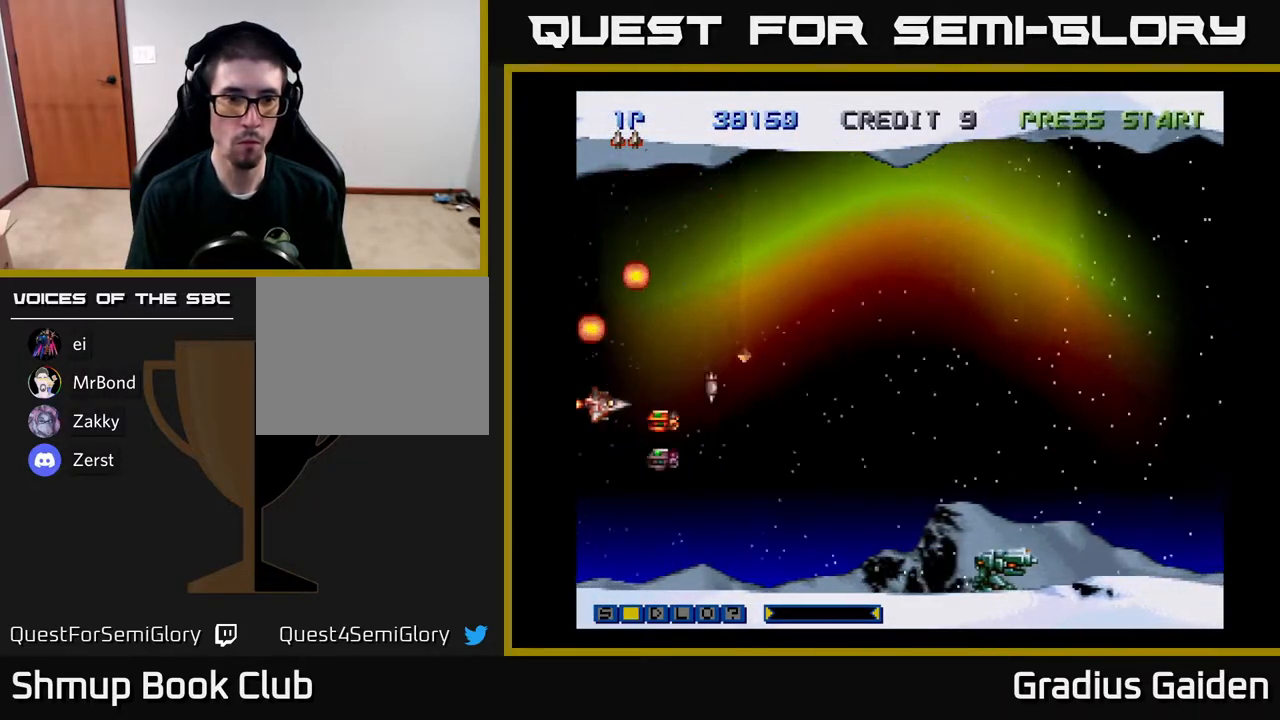
{"buttons": ["R2", "DPAD_DOWN"], "events": [[33, "DPAD_DOWN", "up"], [50, "R2", "down"], [67, "DPAD_UP", "down"], [133, "DPAD_LEFT", "up"], [300, "R2", "up"], [333, "DPAD_UP", "up"], [383, "DPAD_DOWN", "down"], [417, "R2", "down"]]}